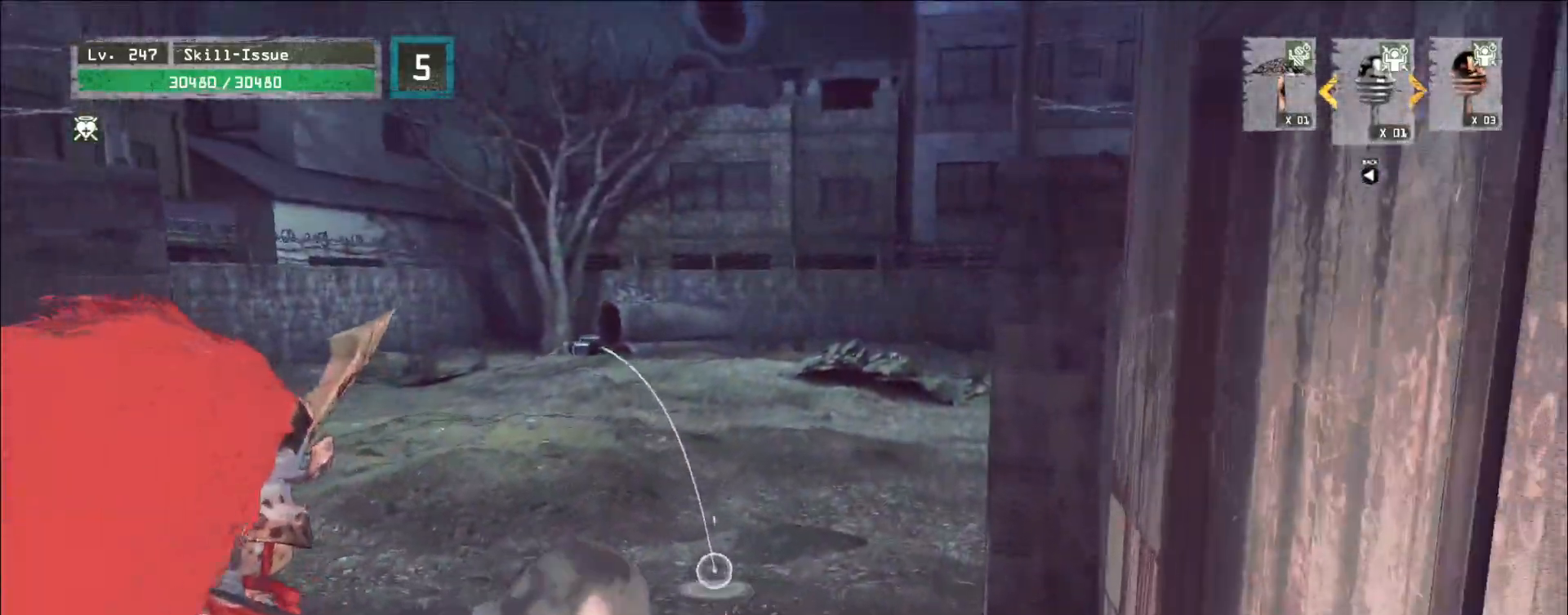
Gameplay with keyboard and mouse; each line is a JSON object with the keys and mouse buttons held at the frame after it. "events" lists presses ("down") and releases ("up") of "1", "2", "3", "4", "5", "a", "alt", "b", "c", "ctrl", "d", "e", "f", "g", "q", "r", "s", "shift", "space", "t", "tab", "v", "w", "x", "z", "mouse_left", "mouse_right", "mouse_mb4" and "mouse_mb5" between this image and that frame as [ms after this image, input, new state], when the widget could be followed in between. "mouse_left", "mouse_right", "mouse_mb4", "mouse_mb5" = the "left", "right", "mb4", "mb5" buttons of the "mouse" list. No other keys are recorded. Not read: mouse_move mouse_wheel.
{"keys": ["w"], "mouse": []}
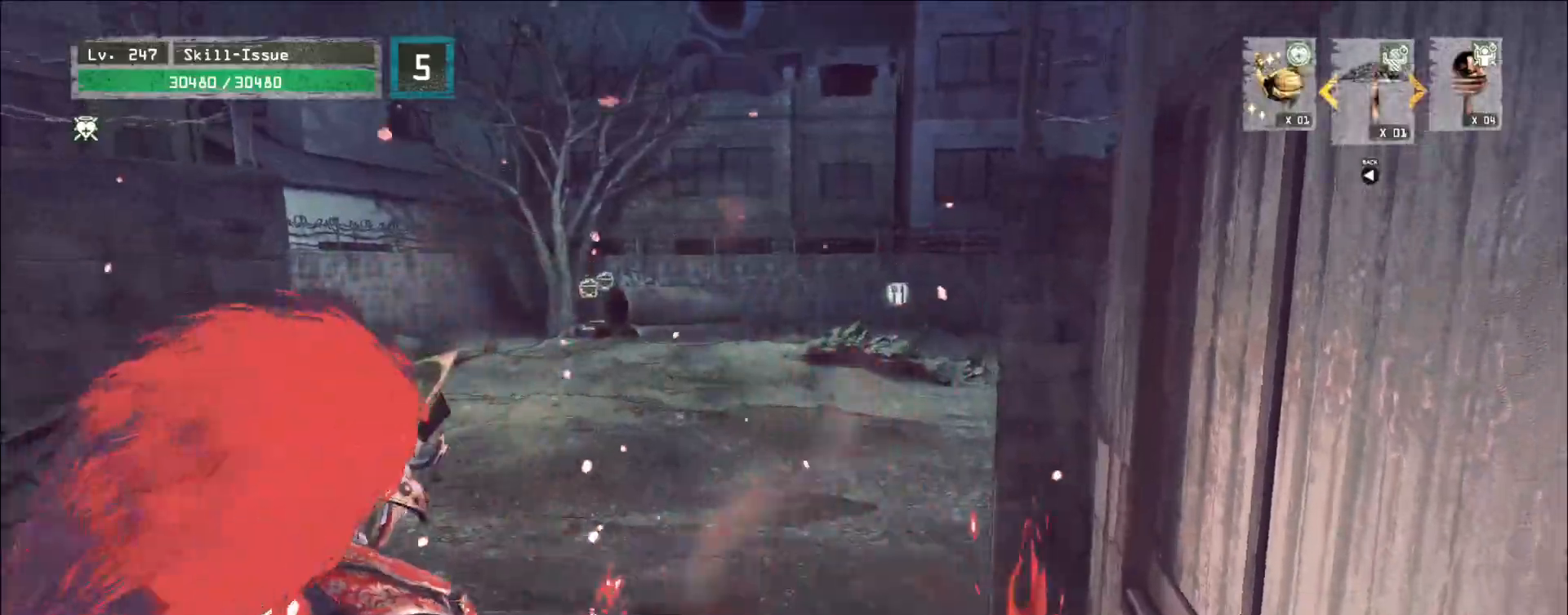
{"keys": ["w"], "mouse": [], "events": [[167, "ctrl", "down"], [283, "ctrl", "up"]]}
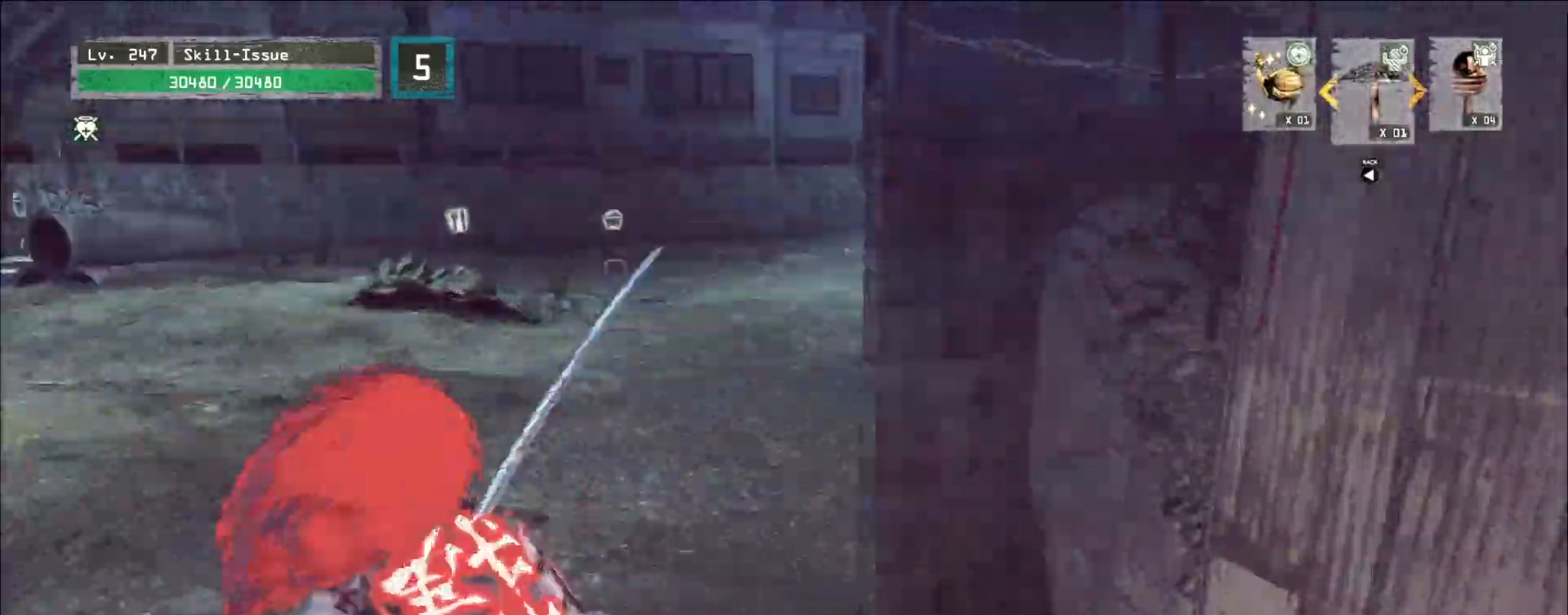
{"keys": ["a", "w"], "mouse": [], "events": [[17, "a", "down"]]}
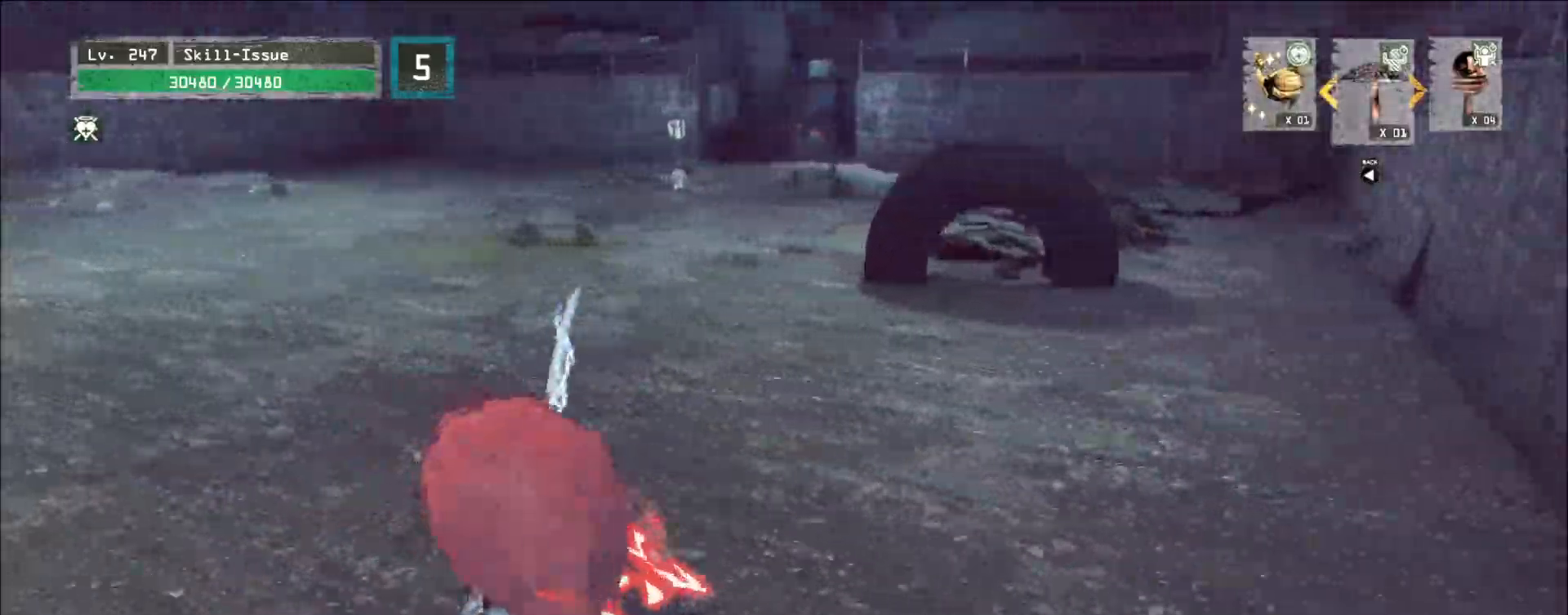
{"keys": ["w"], "mouse": [], "events": [[17, "a", "up"]]}
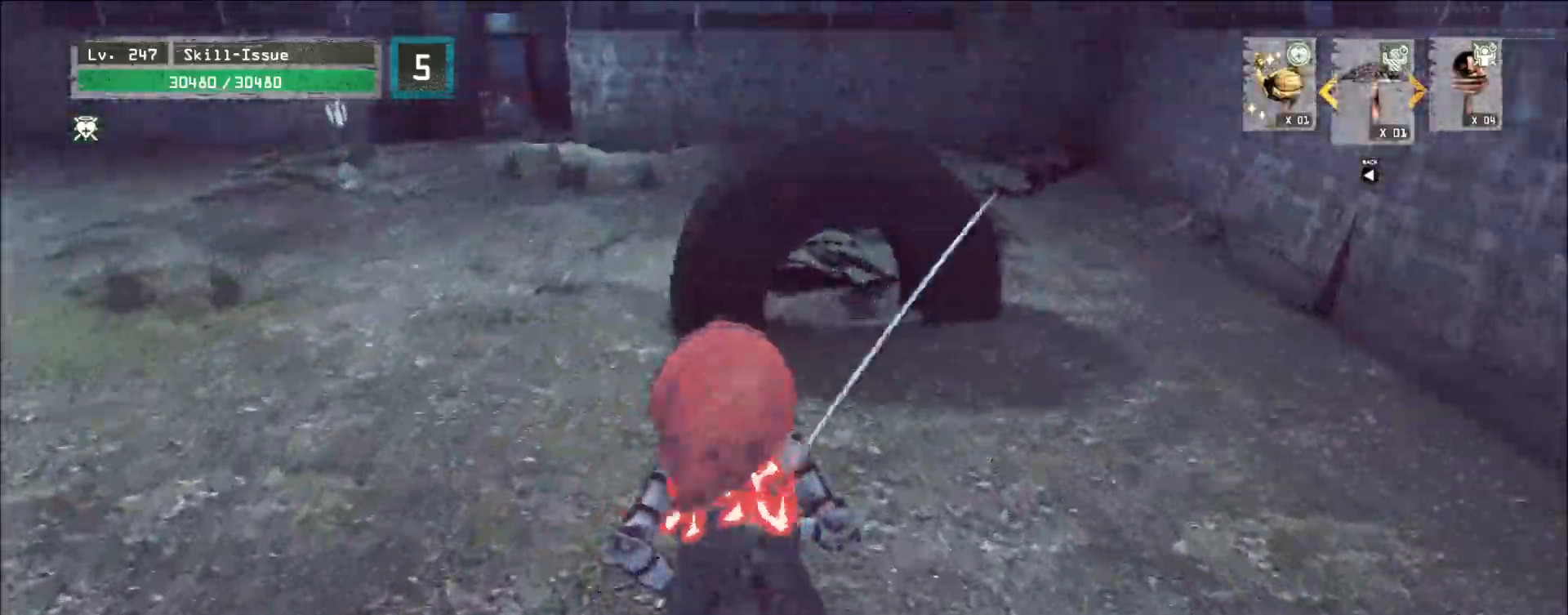
{"keys": ["w"], "mouse": [], "events": [[33, "space", "down"], [117, "a", "down"], [217, "space", "up"], [450, "a", "up"]]}
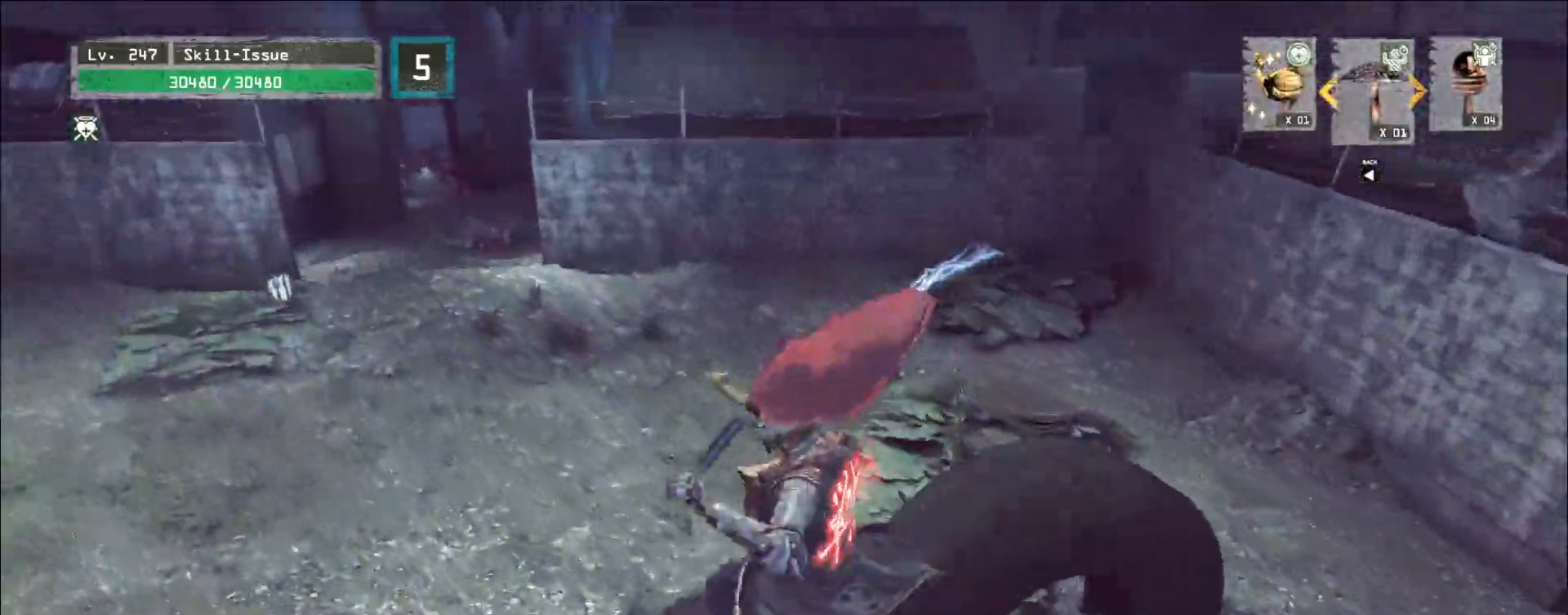
{"keys": ["w"], "mouse": [], "events": []}
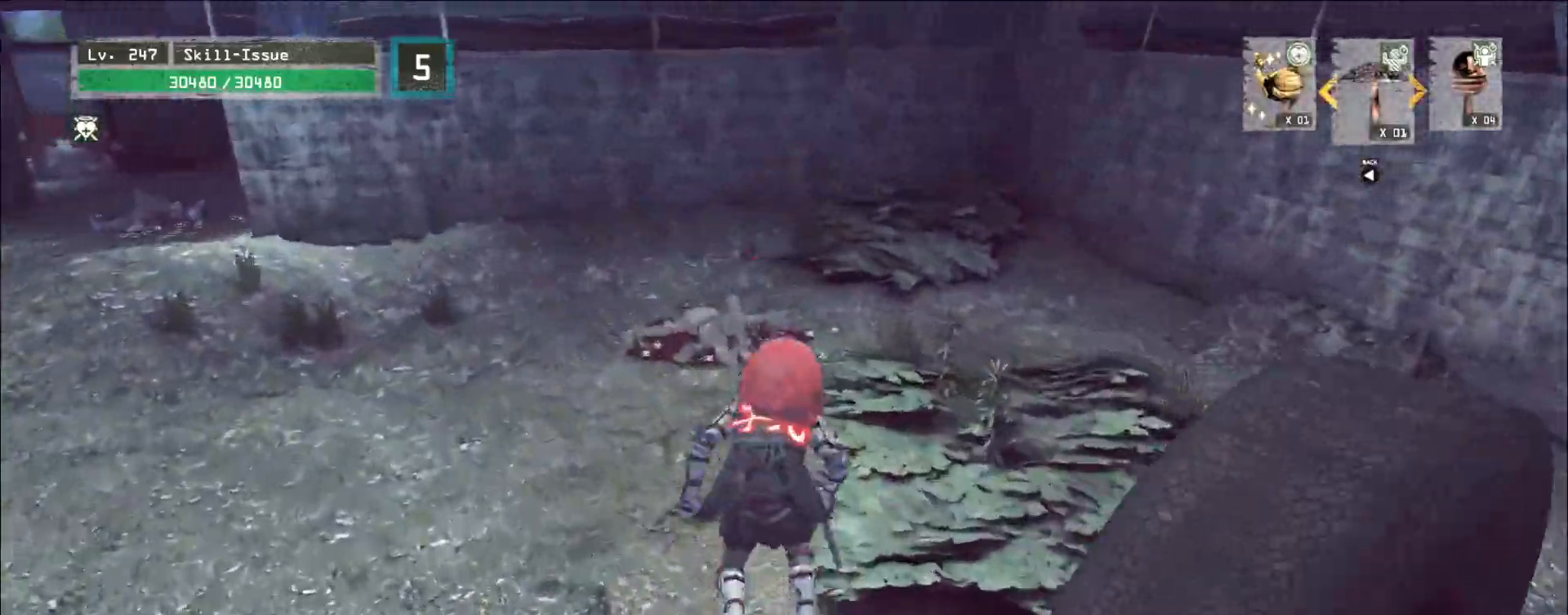
{"keys": ["w"], "mouse": [], "events": []}
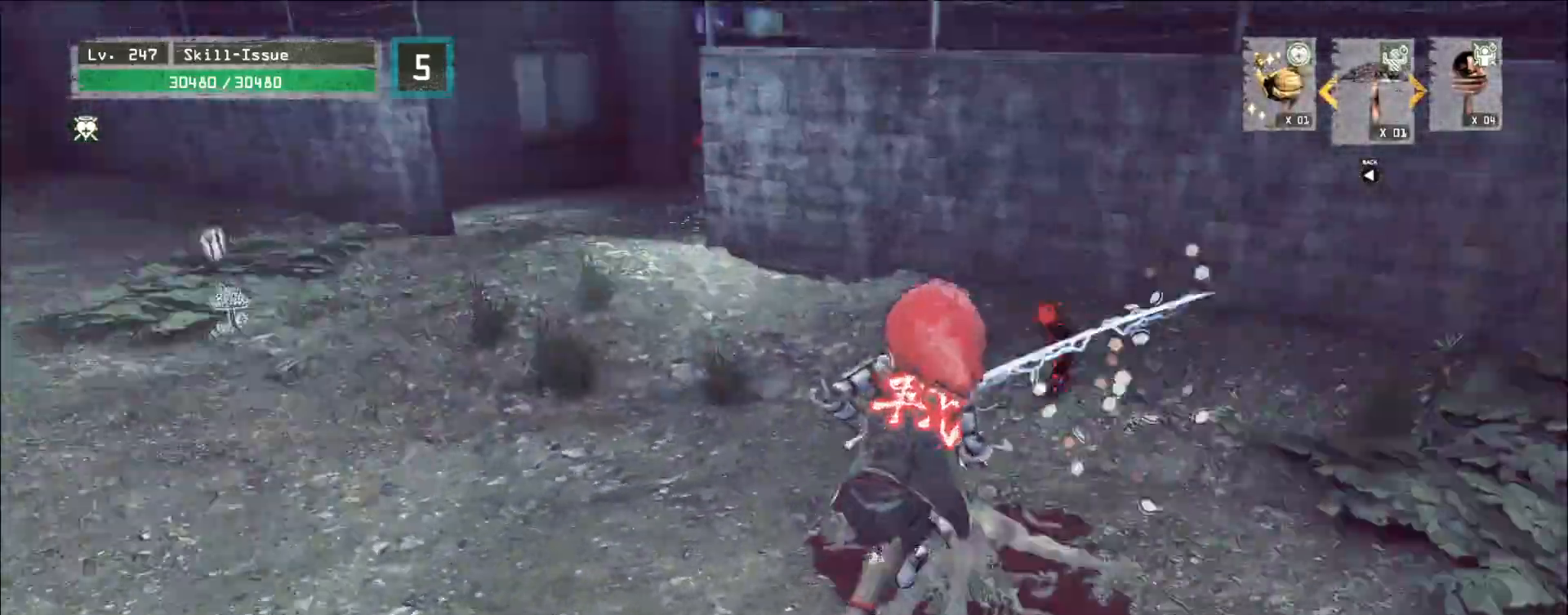
{"keys": ["w"], "mouse": [], "events": []}
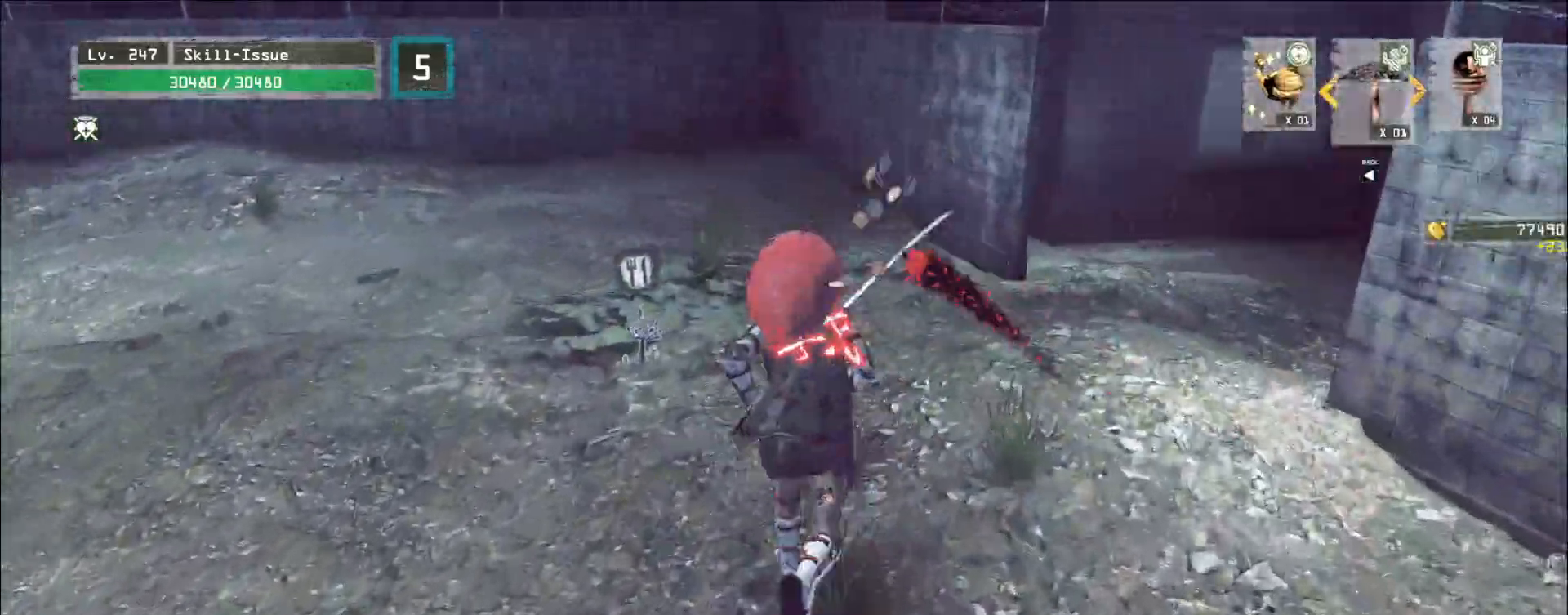
{"keys": ["w"], "mouse": [], "events": [[383, "w", "up"], [467, "w", "down"]]}
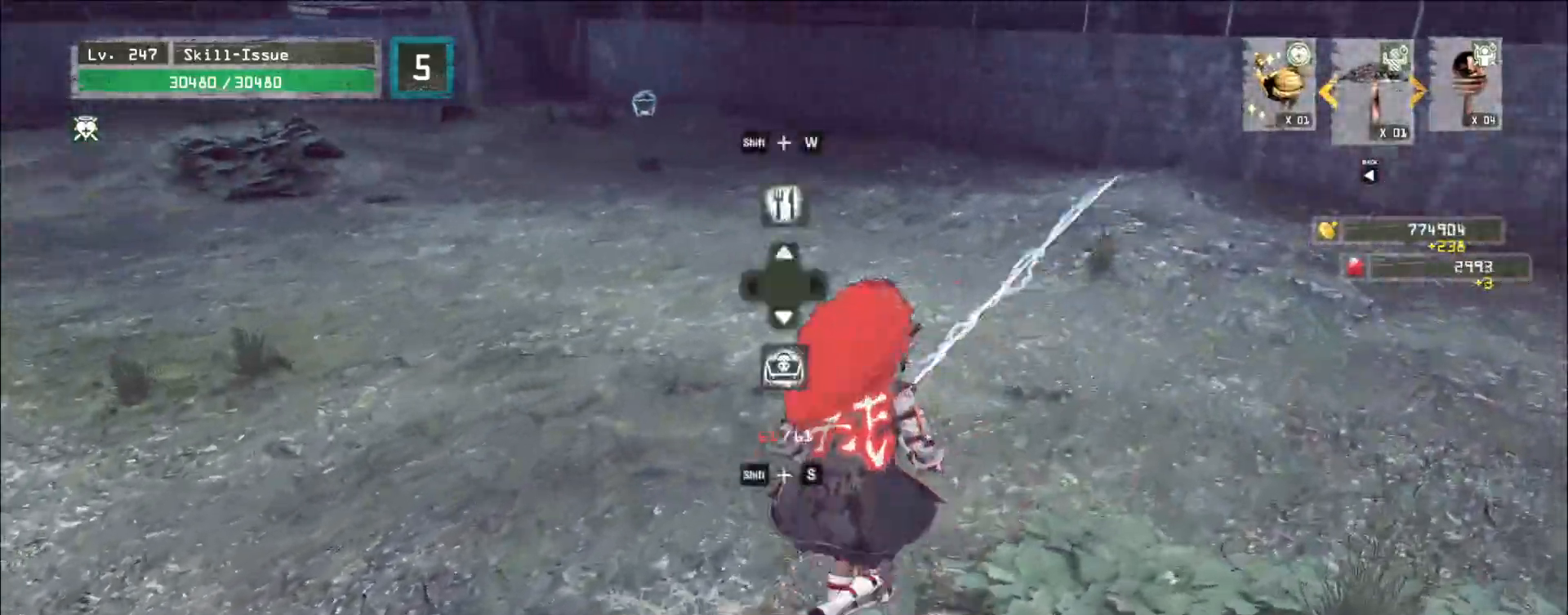
{"keys": ["w"], "mouse": [], "events": [[67, "ctrl", "down"], [167, "ctrl", "up"]]}
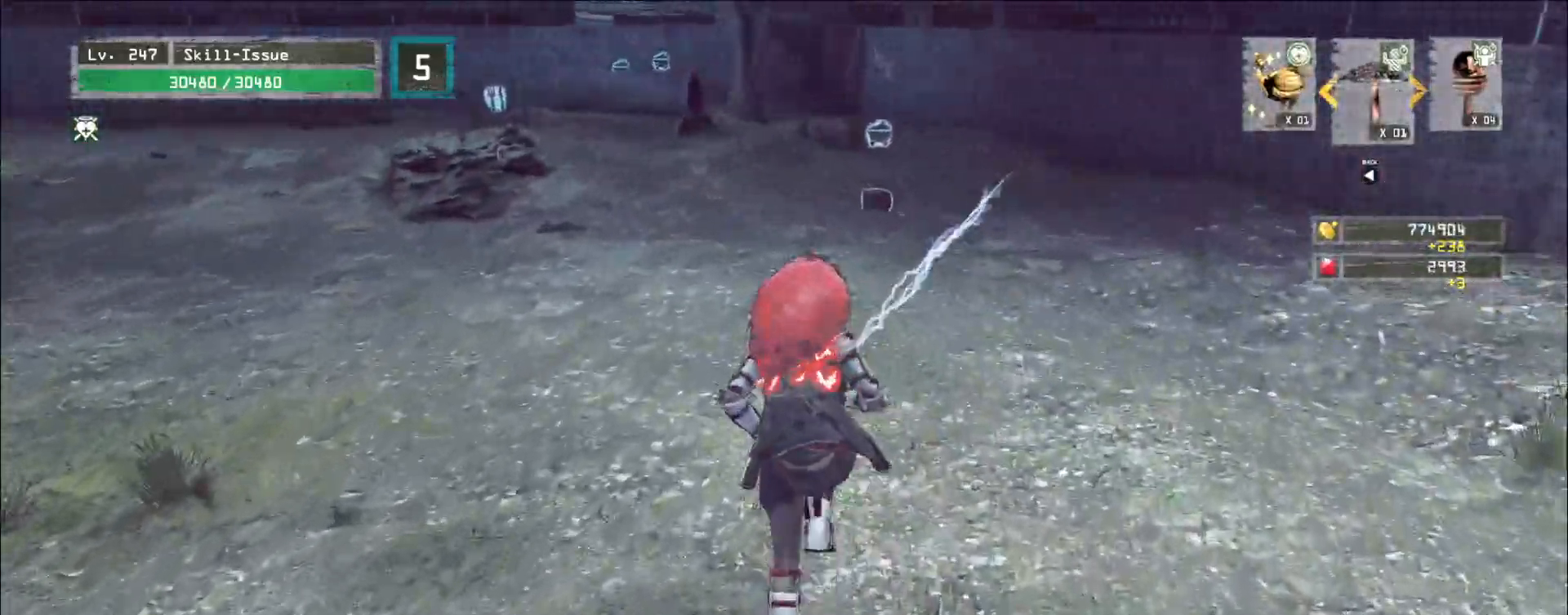
{"keys": ["w"], "mouse": [], "events": []}
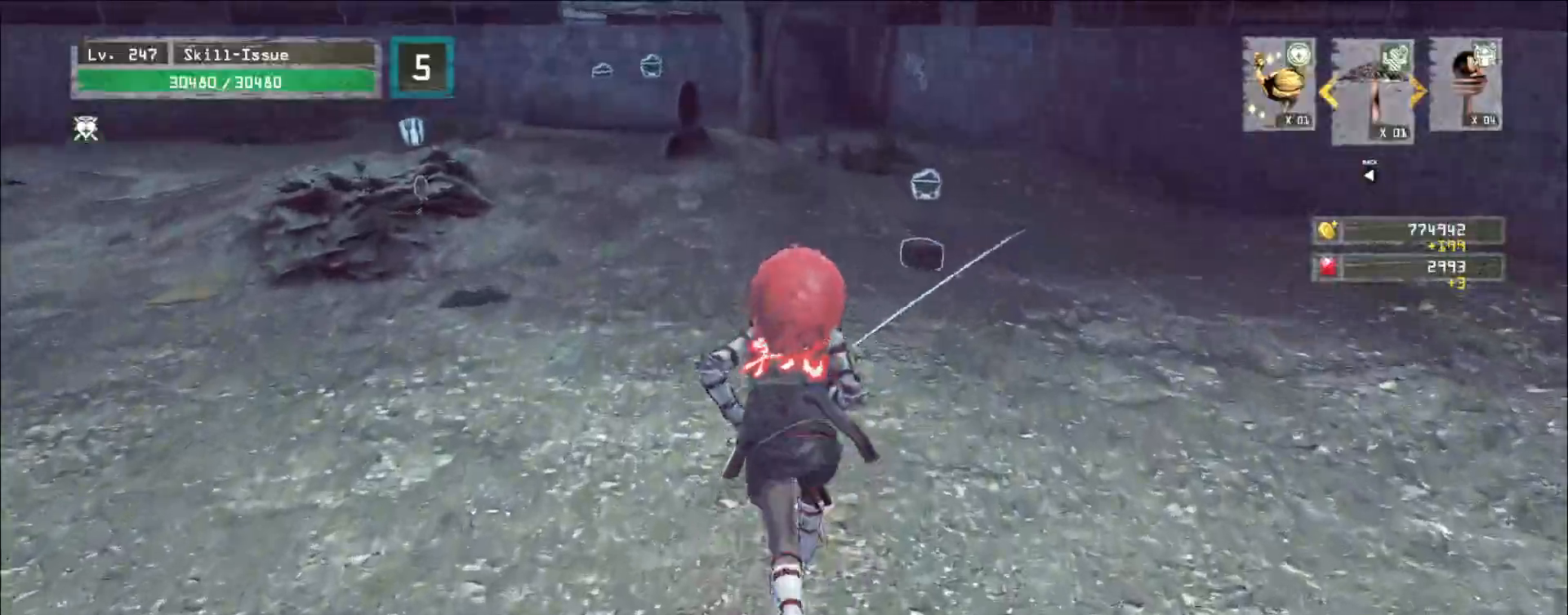
{"keys": ["a", "w"], "mouse": [], "events": [[367, "a", "down"]]}
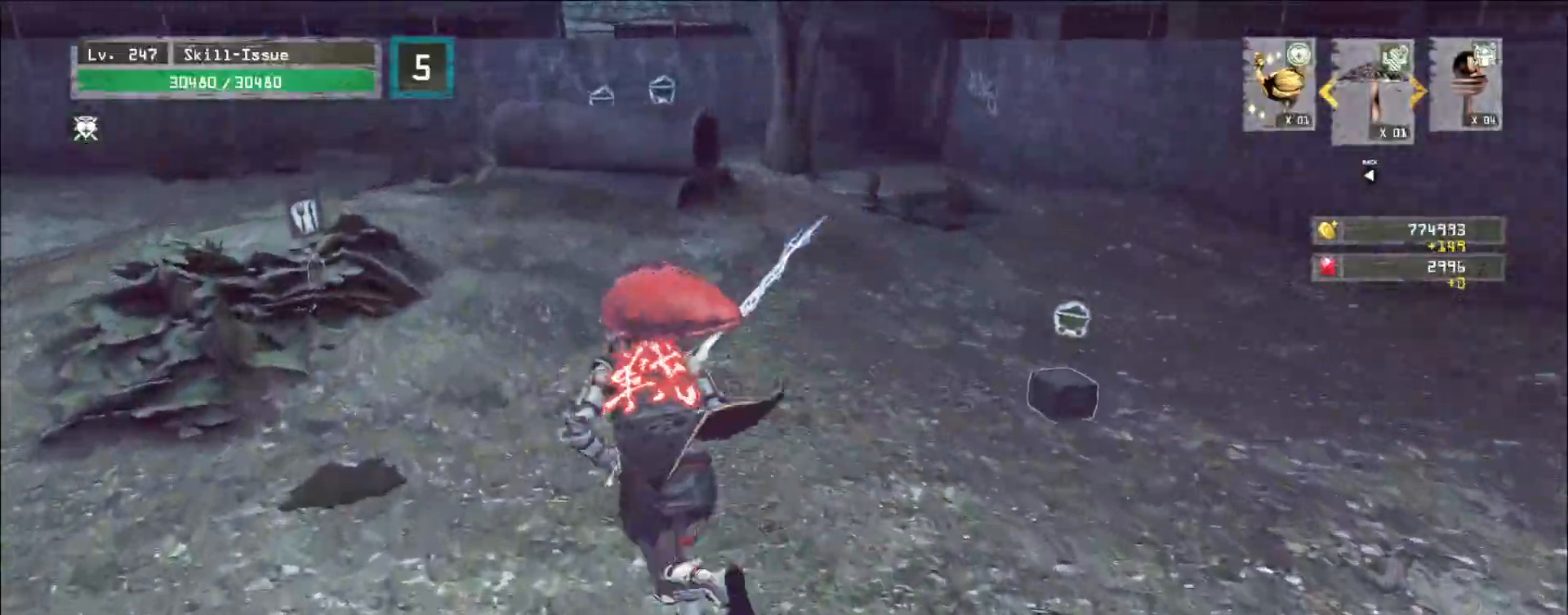
{"keys": ["d", "w"], "mouse": [], "events": [[83, "a", "up"], [233, "d", "down"], [250, "space", "down"], [467, "space", "up"]]}
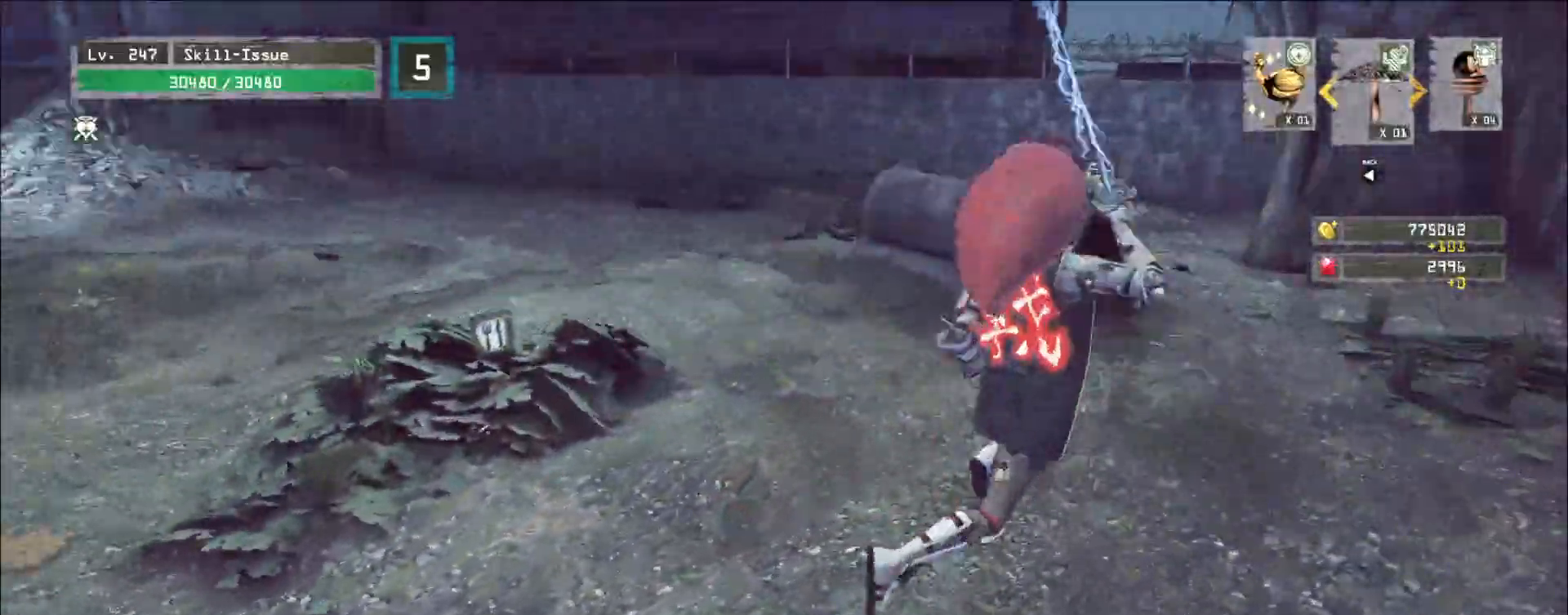
{"keys": ["d", "w"], "mouse": [], "events": []}
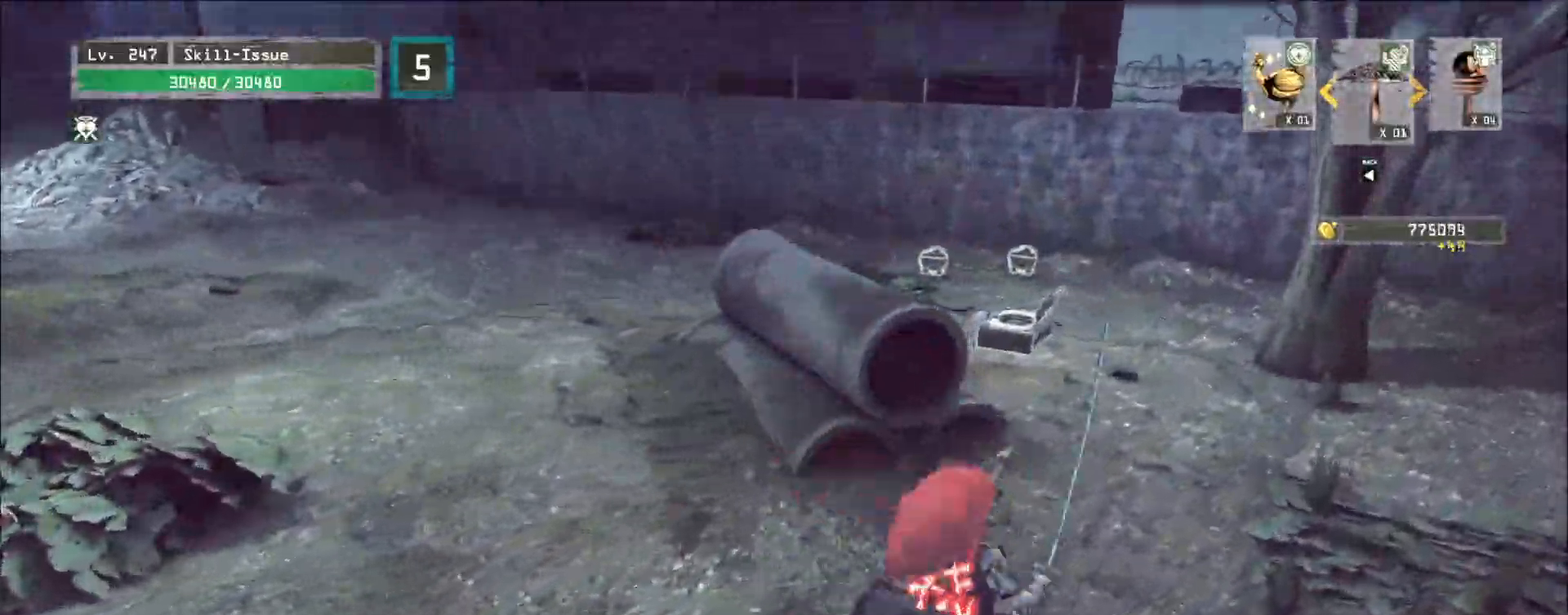
{"keys": ["w"], "mouse": [], "events": [[467, "d", "up"]]}
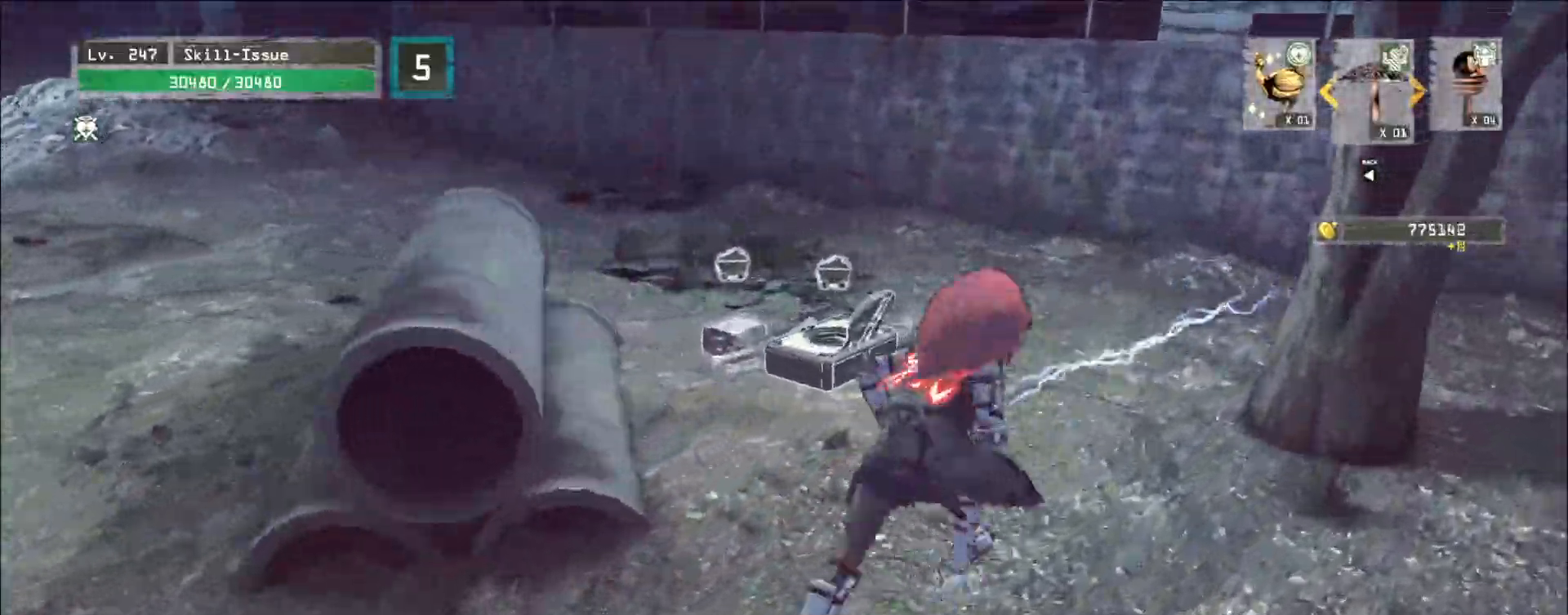
{"keys": ["w"], "mouse": [], "events": [[250, "w", "up"], [367, "w", "down"]]}
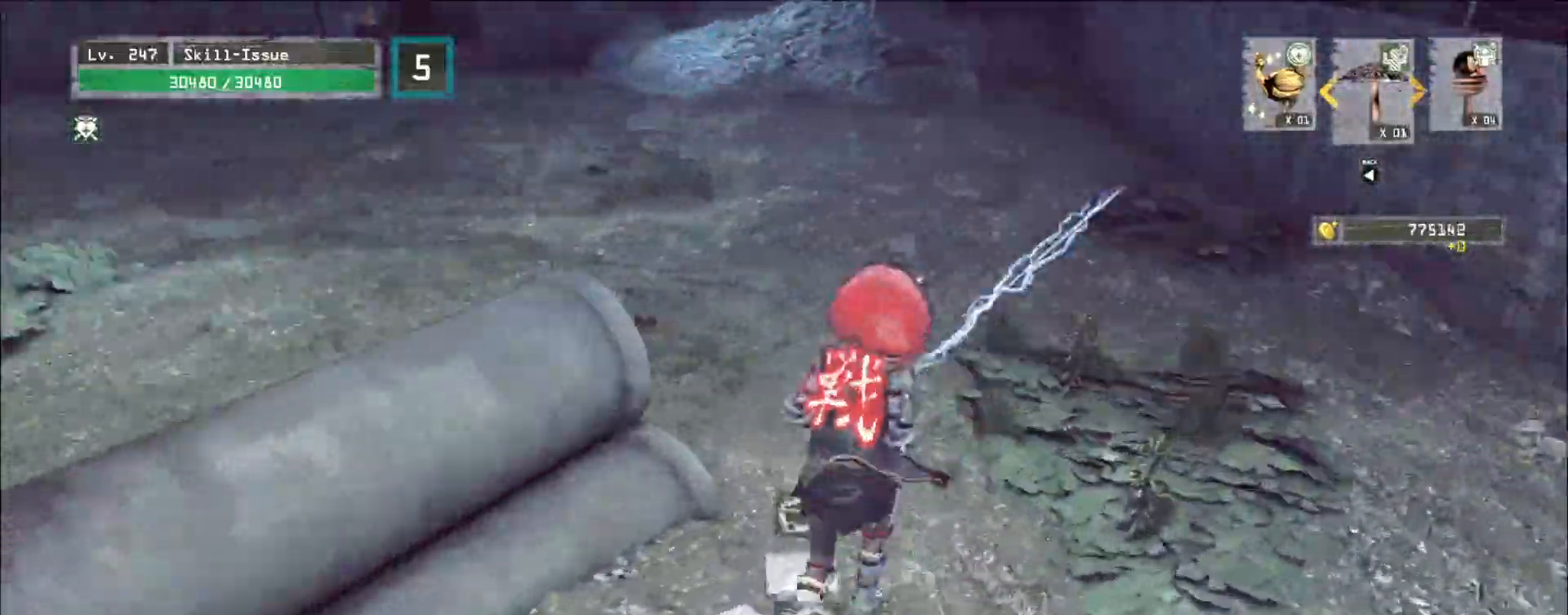
{"keys": ["w"], "mouse": [], "events": [[117, "w", "up"], [217, "w", "down"], [283, "ctrl", "down"], [367, "ctrl", "up"]]}
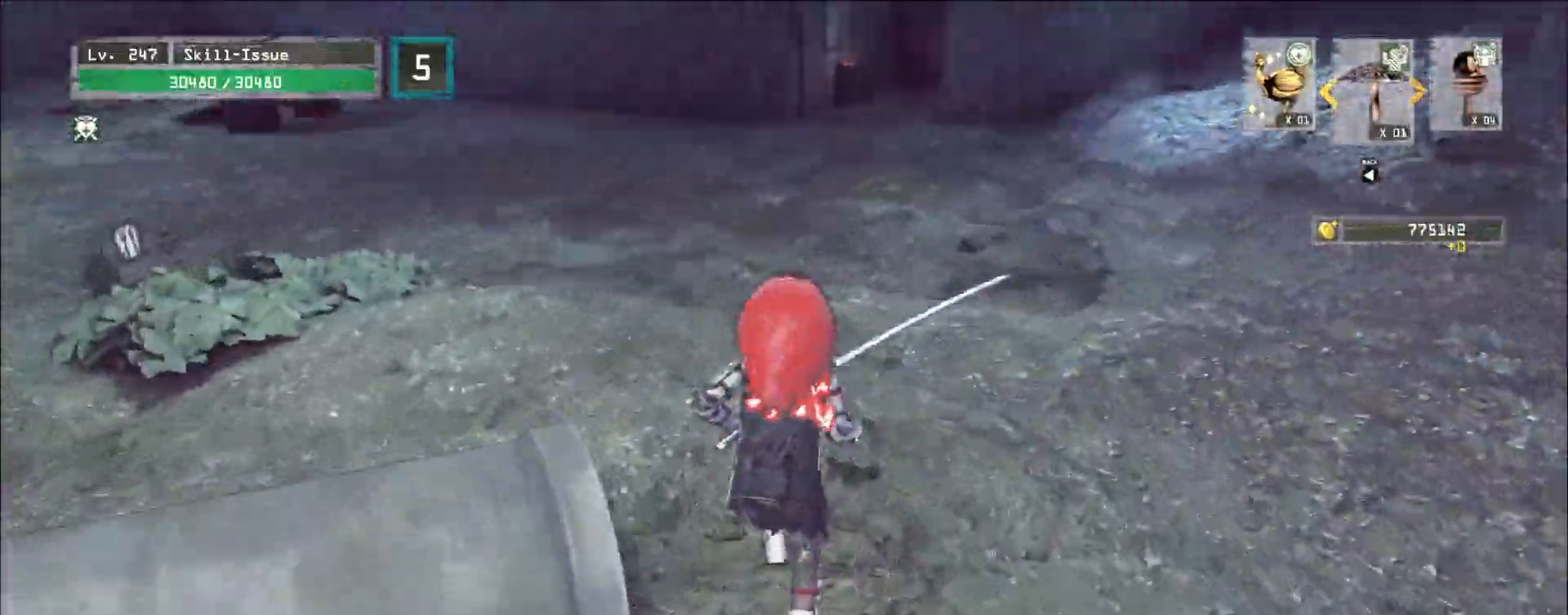
{"keys": ["a"], "mouse": [], "events": [[33, "a", "down"], [183, "w", "up"]]}
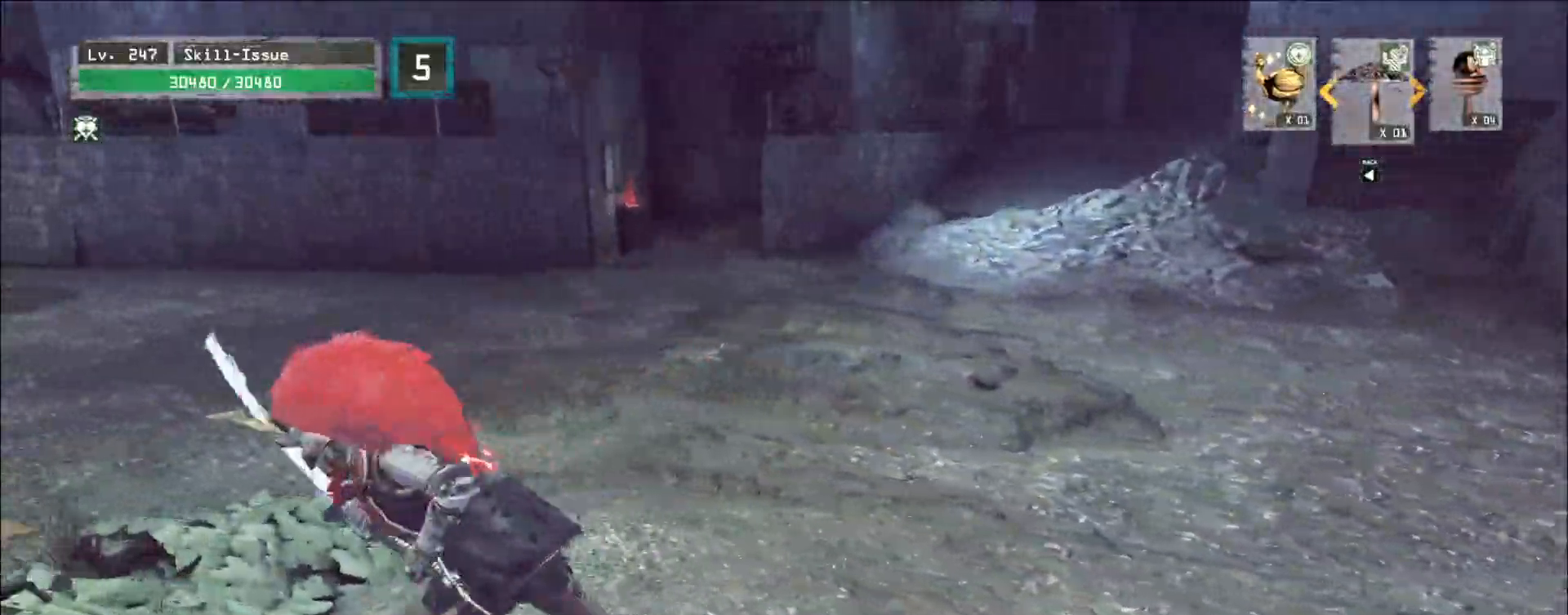
{"keys": ["a", "w"], "mouse": [], "events": [[467, "w", "down"]]}
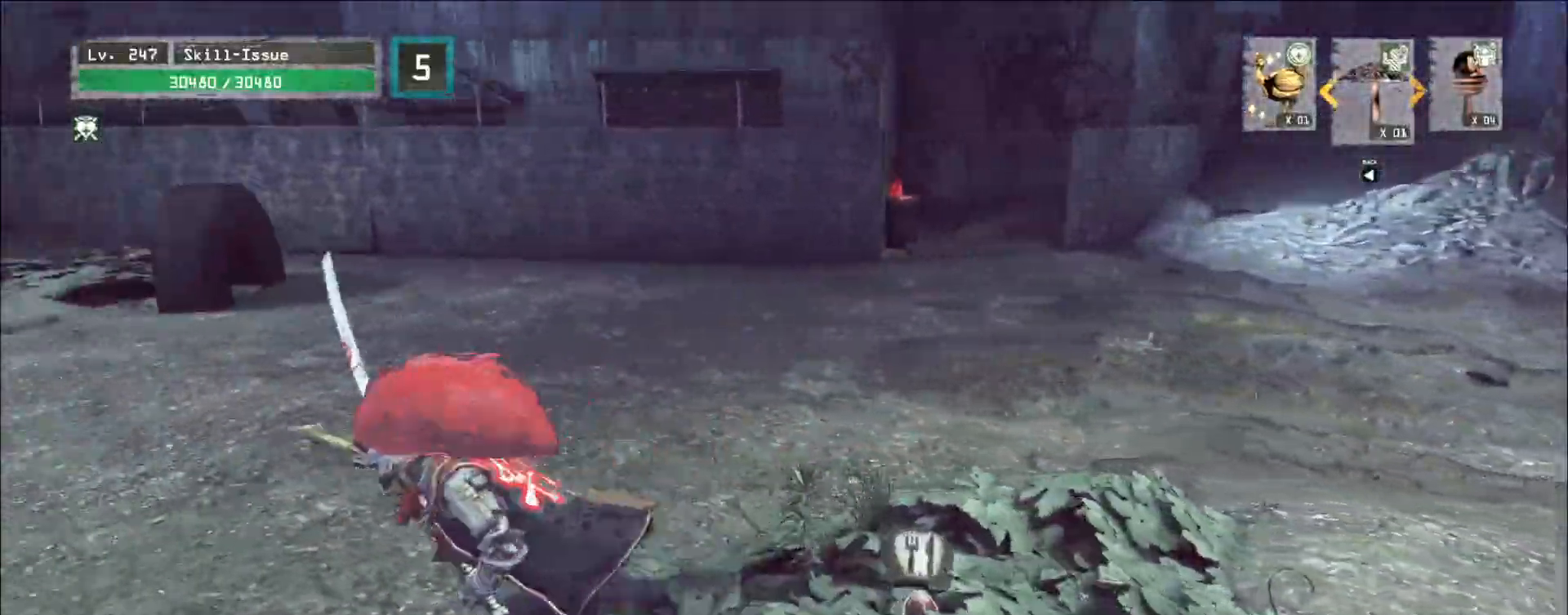
{"keys": ["w"], "mouse": [], "events": [[267, "a", "up"]]}
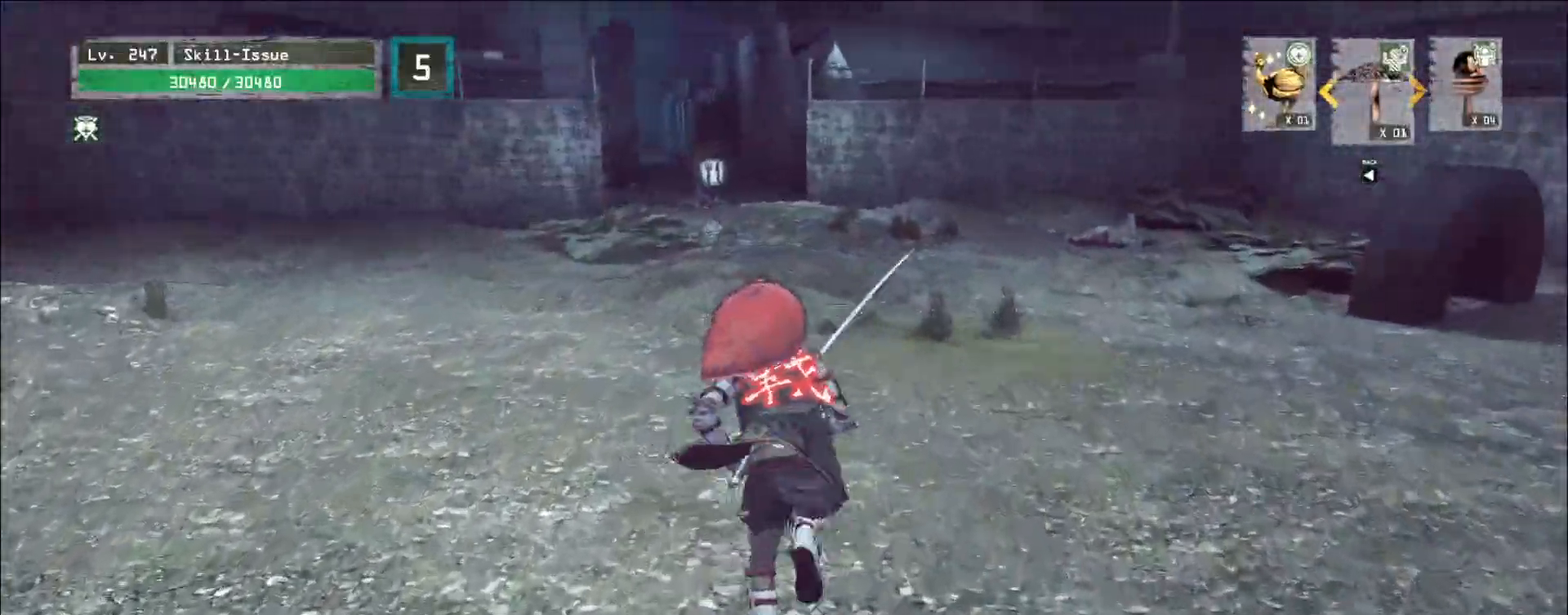
{"keys": ["w"], "mouse": [], "events": []}
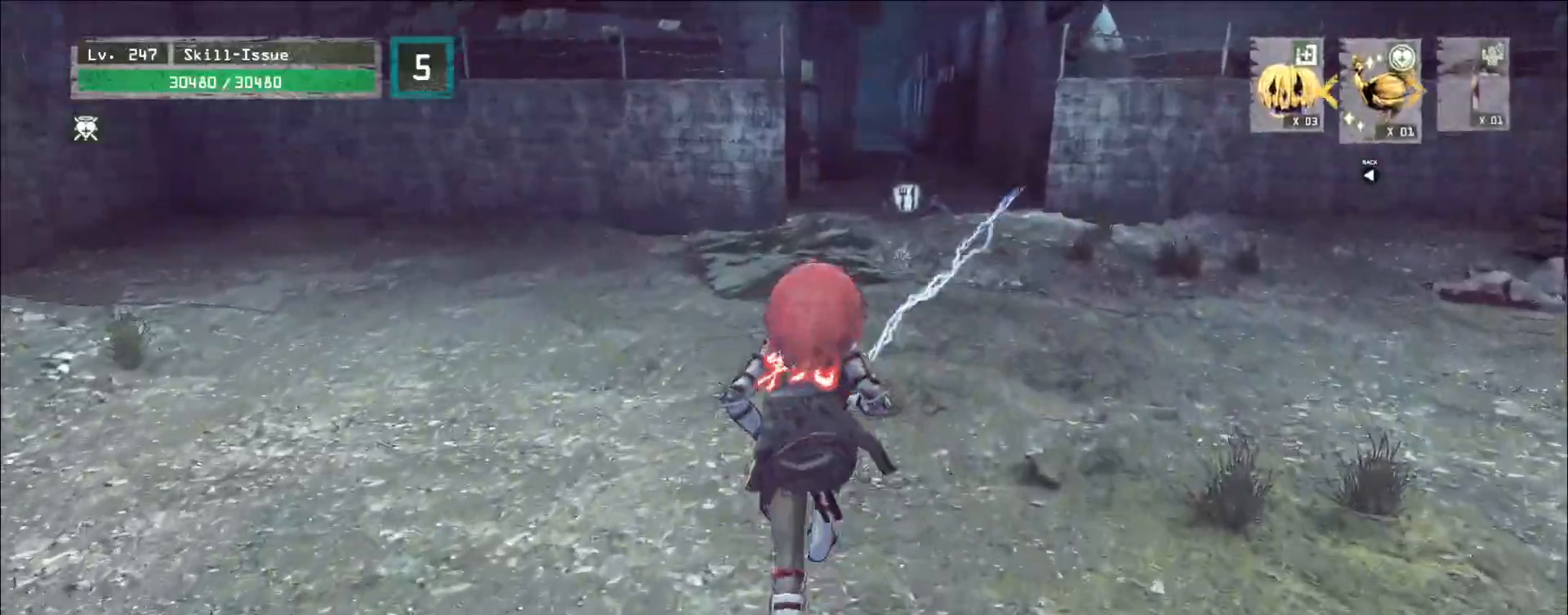
{"keys": ["w"], "mouse": [], "events": []}
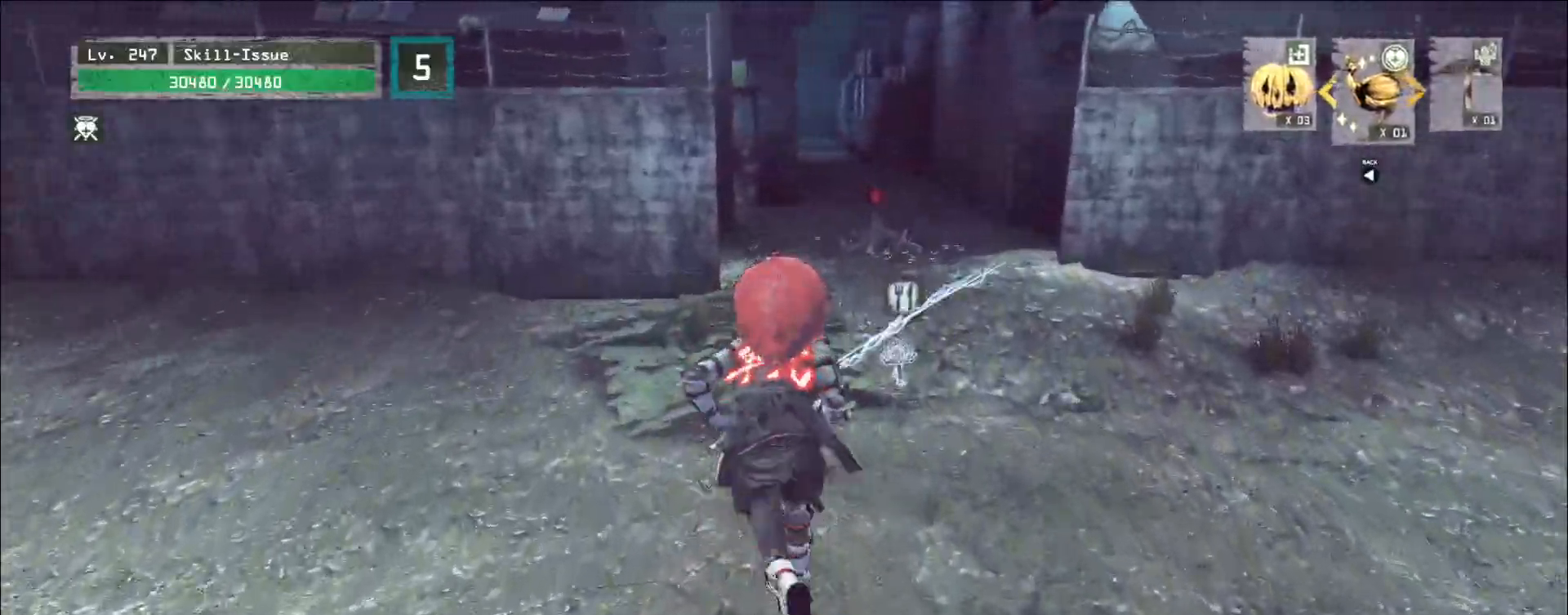
{"keys": ["w"], "mouse": [], "events": [[200, "d", "down"], [350, "d", "up"]]}